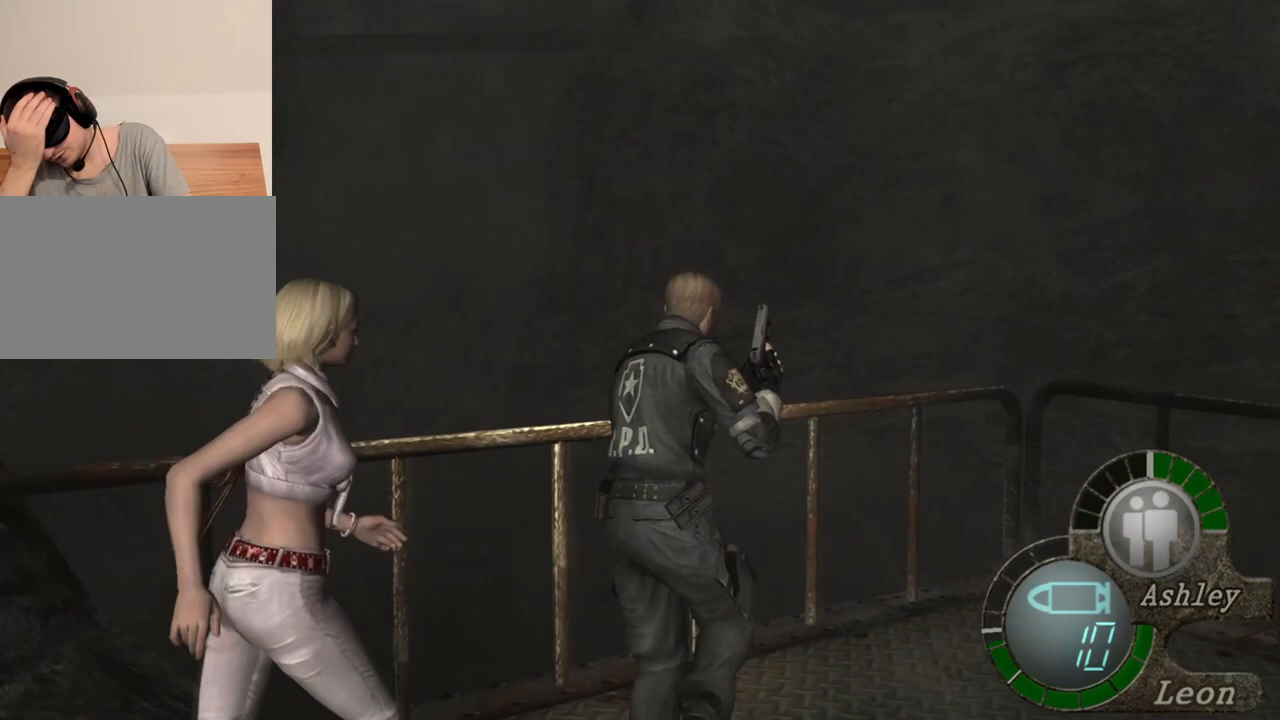
Gameplay with keyboard and mouse; each line is a JSON object with the keys and mouse buttons held at the frame after it. "events" lists presses ("down") and releases ("up") of "1", "2", "3", "4", "5", "a", "alt", "b", "c", "ctrl", "d", "e", "f", "g", "q", "r", "s", "shift", "space", "t", "tab", "tilde", "v", "w", "x", "z", "mouse_left", "mouse_wheel", "mouse_right", "mouse_mb4" and "mouse_mb5" between this image and that frame as [ms after this image, input, new state], when the widget could be followed in between. "mouse_left", "mouse_wheel", "mouse_right", "mouse_mb4", "mouse_mb5" = the "left", "wheel", "right", "mb4", "mb5" buttons of the "mouse" list. No other keys are recorded. "wheel" means that the mouse wheel is clicked or scrolled. Mouse movement is not recorded.
{"keys": ["shift", "w"], "mouse": [], "events": []}
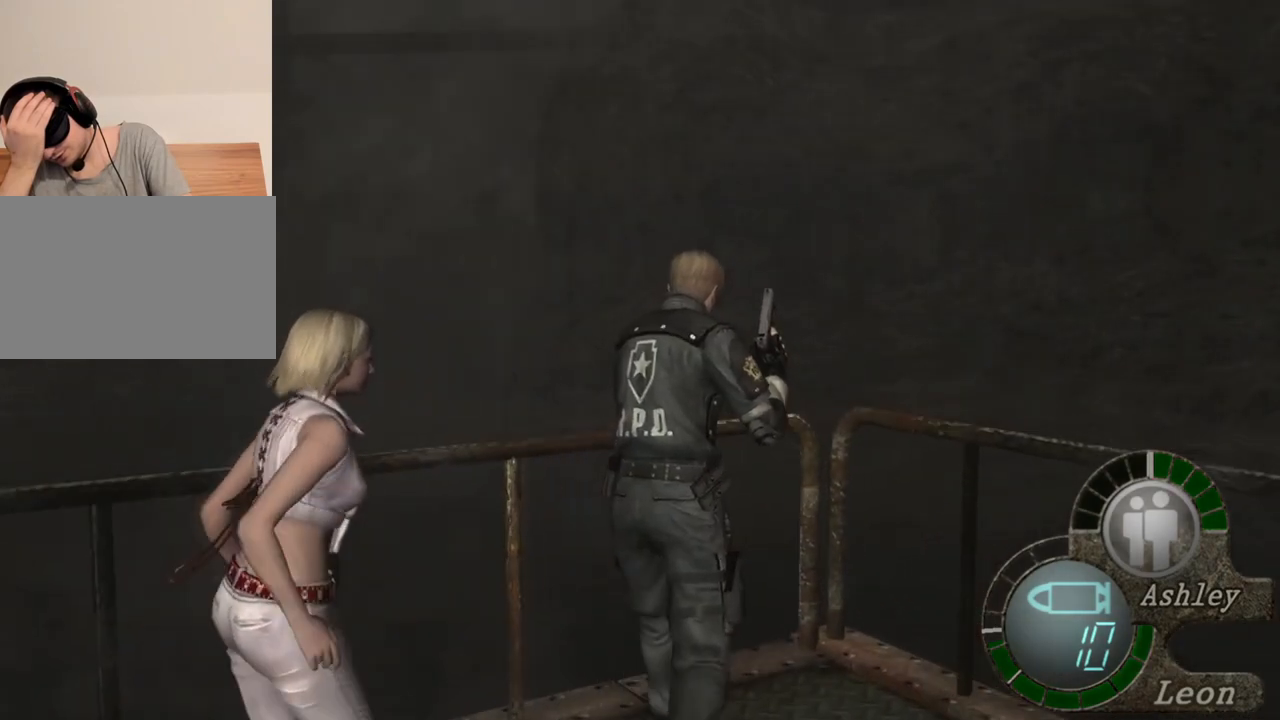
{"keys": [], "mouse": [], "events": [[116, "w", "up"], [216, "shift", "up"]]}
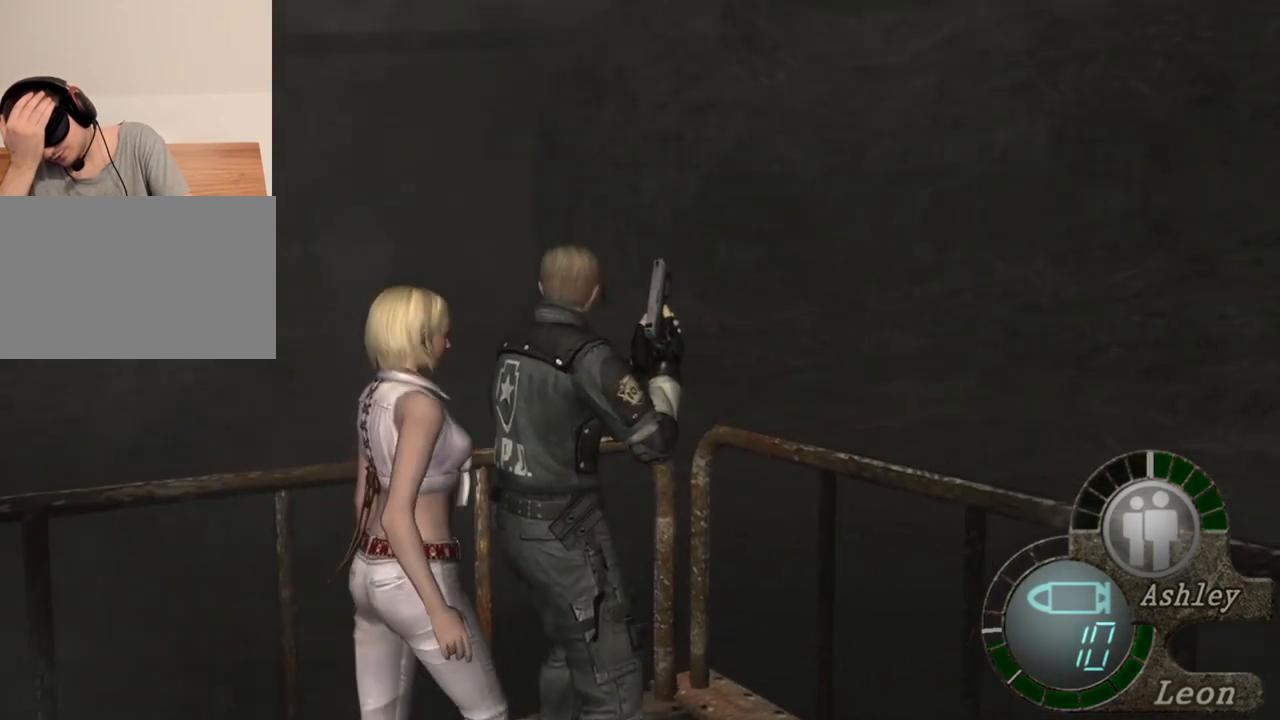
{"keys": [], "mouse": [], "events": []}
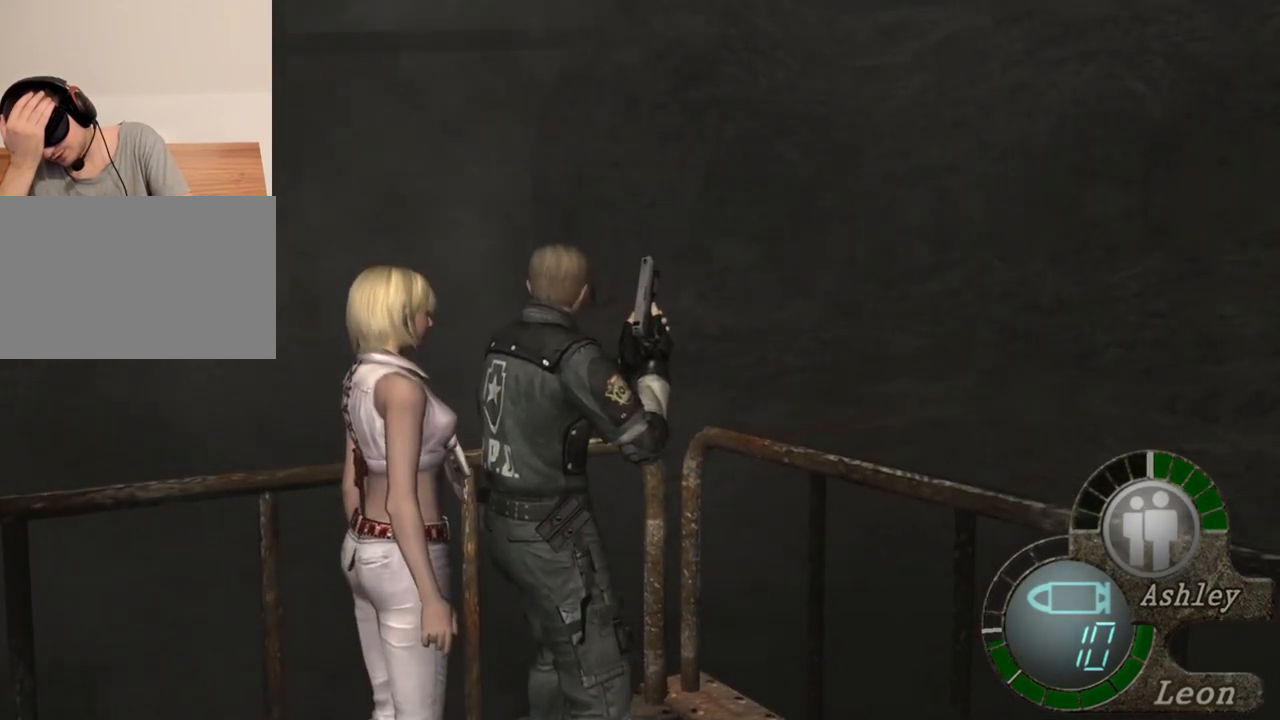
{"keys": [], "mouse": [], "events": []}
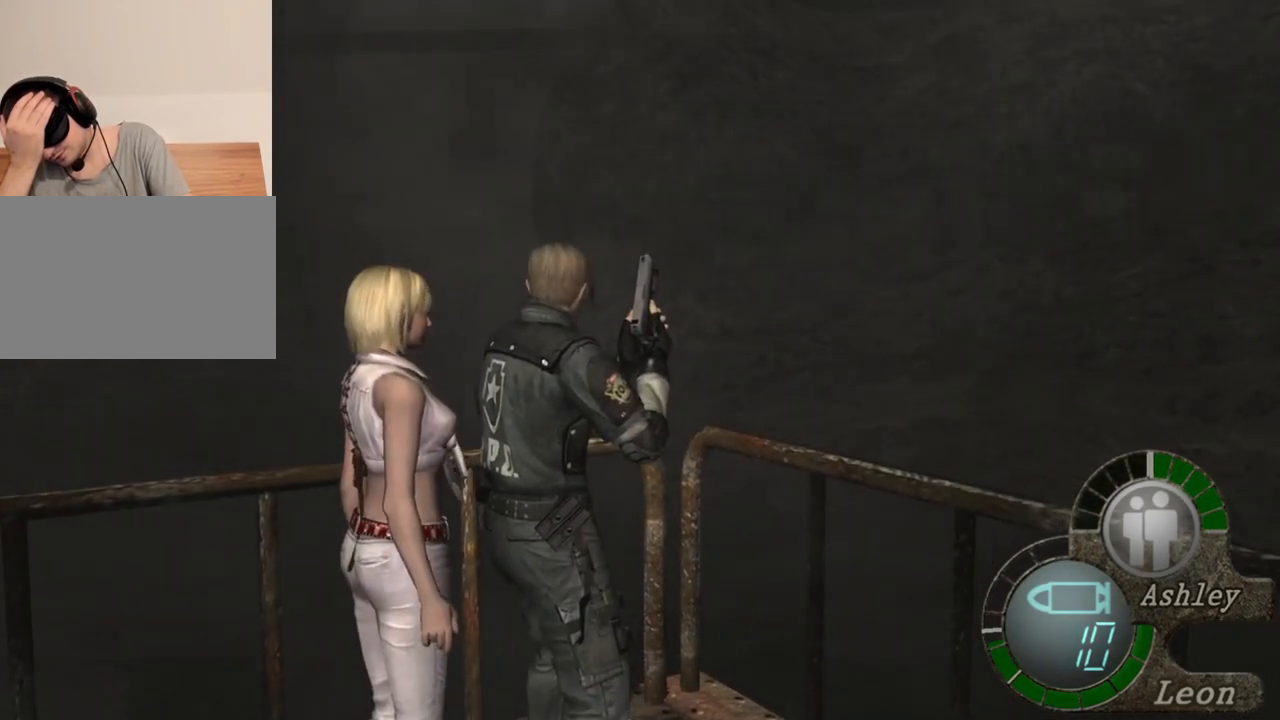
{"keys": [], "mouse": [], "events": []}
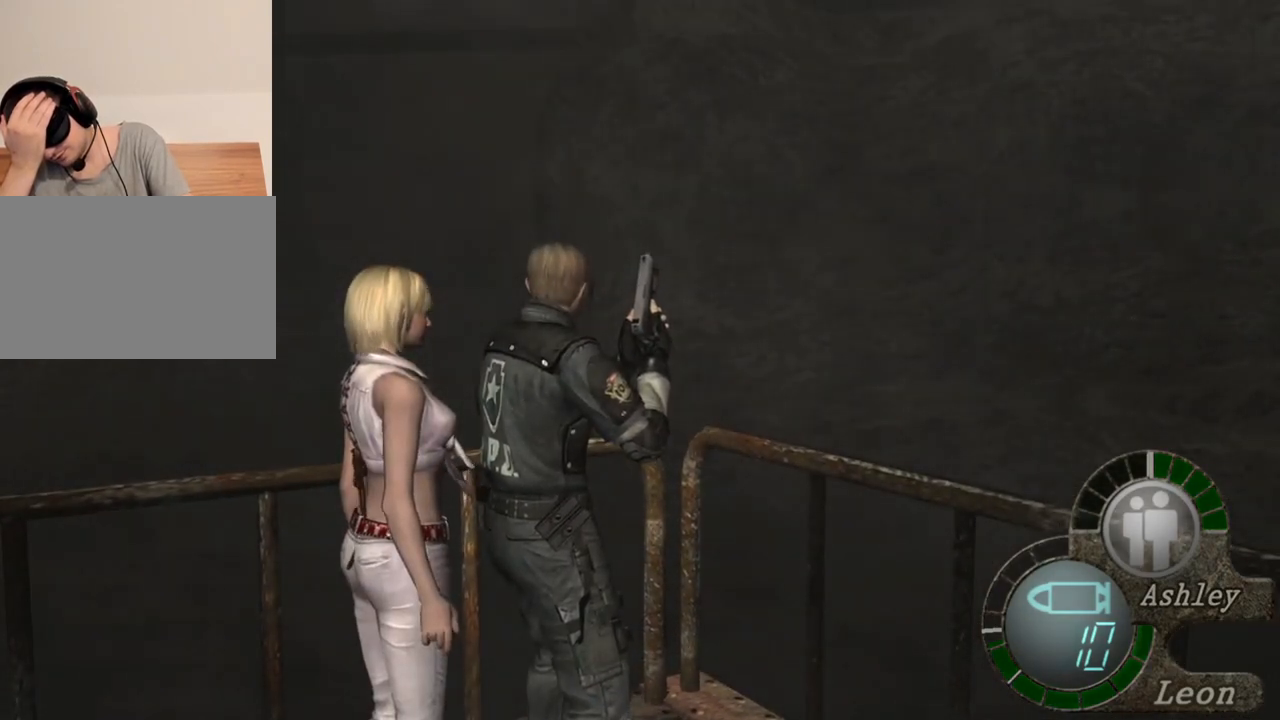
{"keys": [], "mouse": [], "events": []}
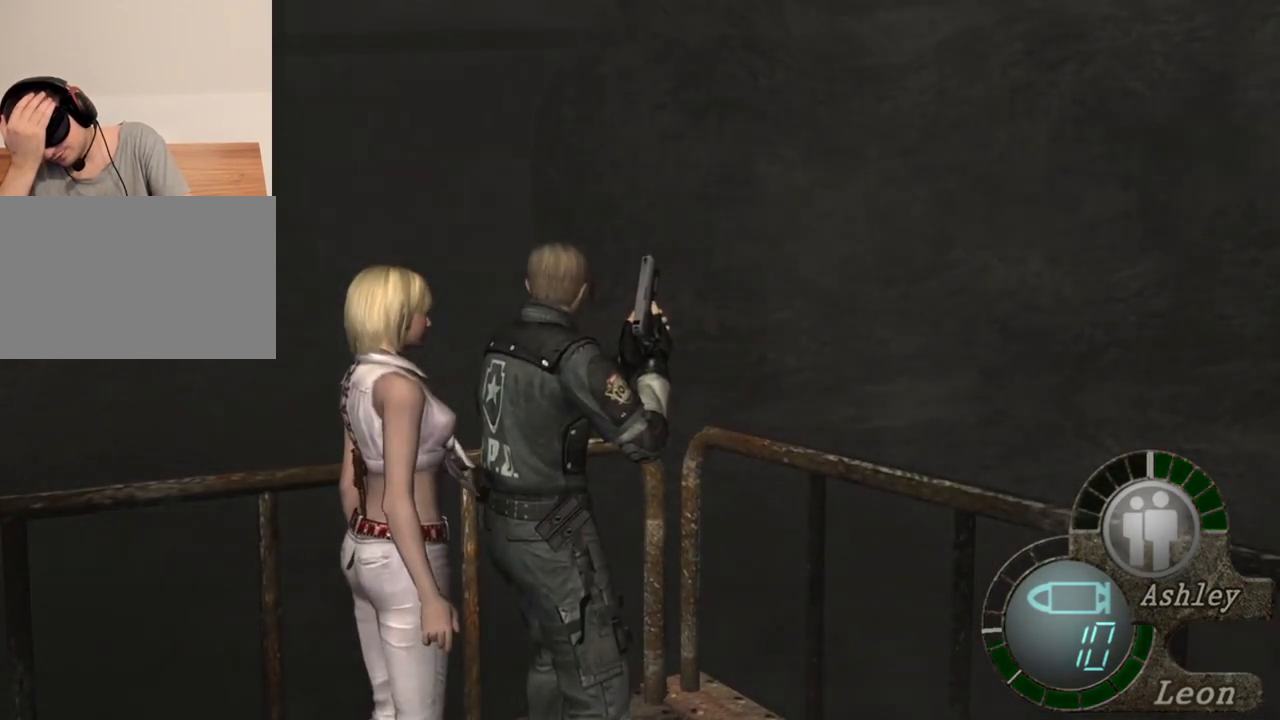
{"keys": [], "mouse": [], "events": []}
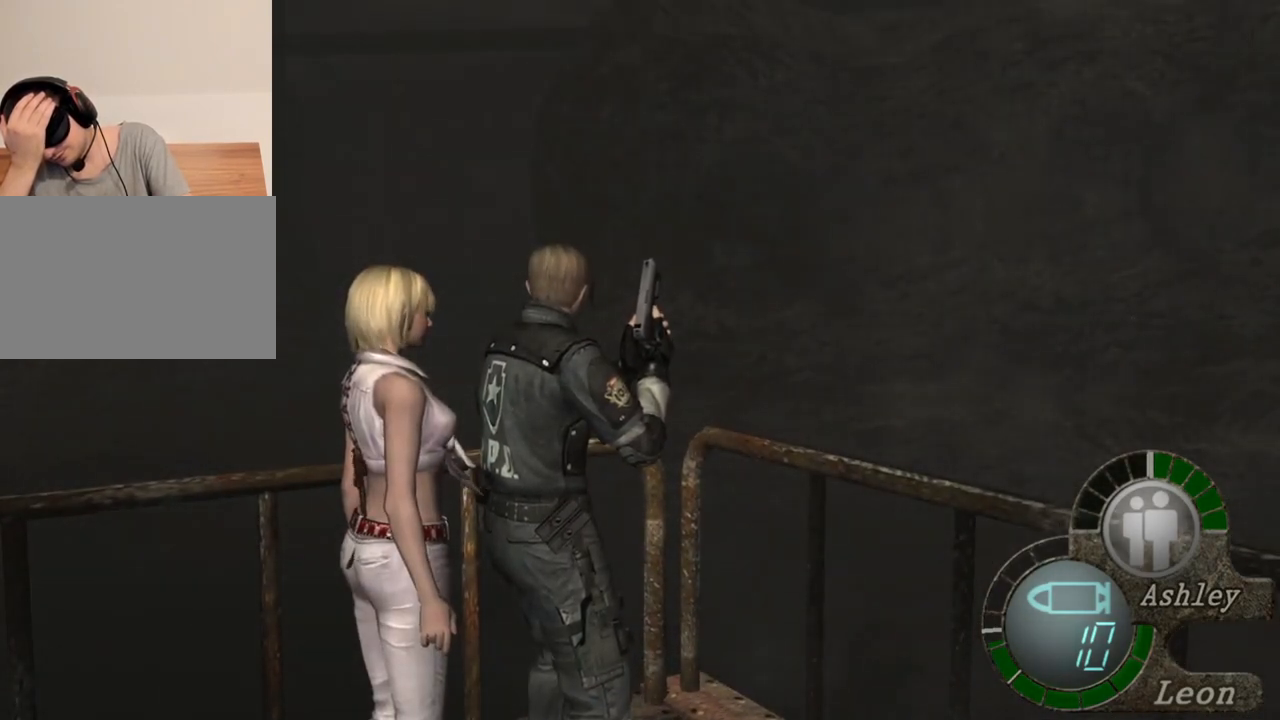
{"keys": [], "mouse": [], "events": []}
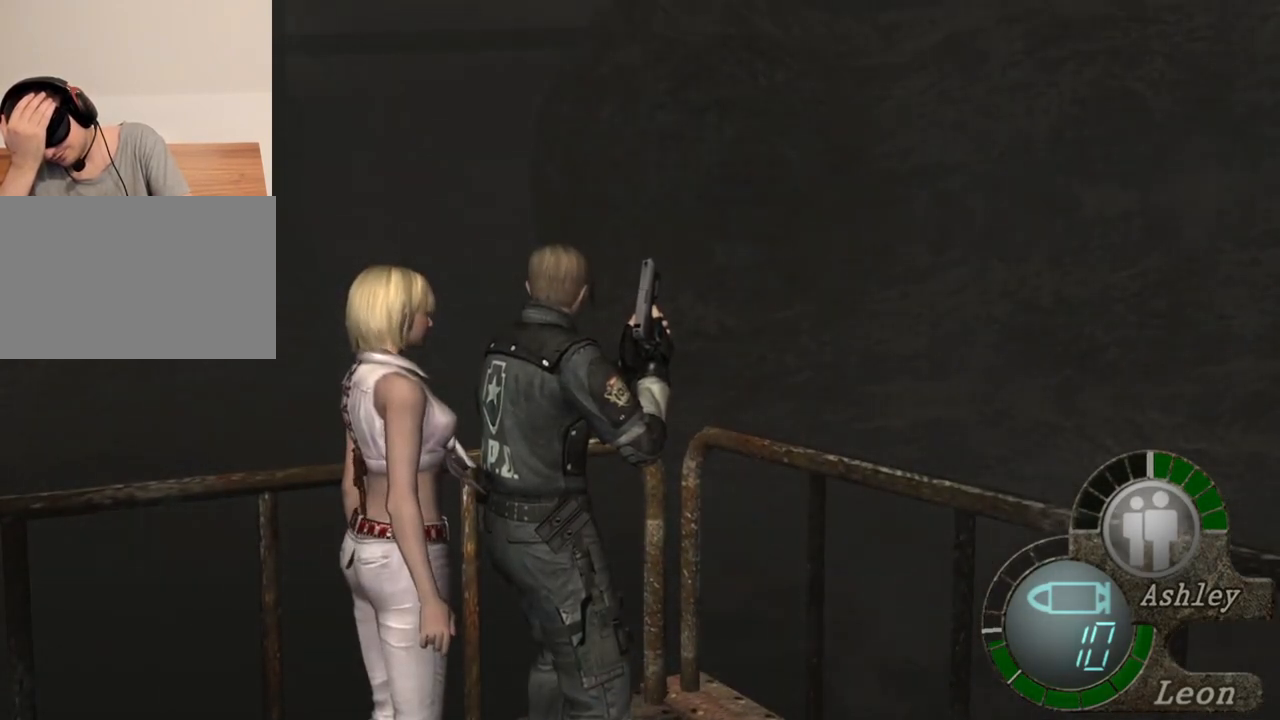
{"keys": [], "mouse": [], "events": []}
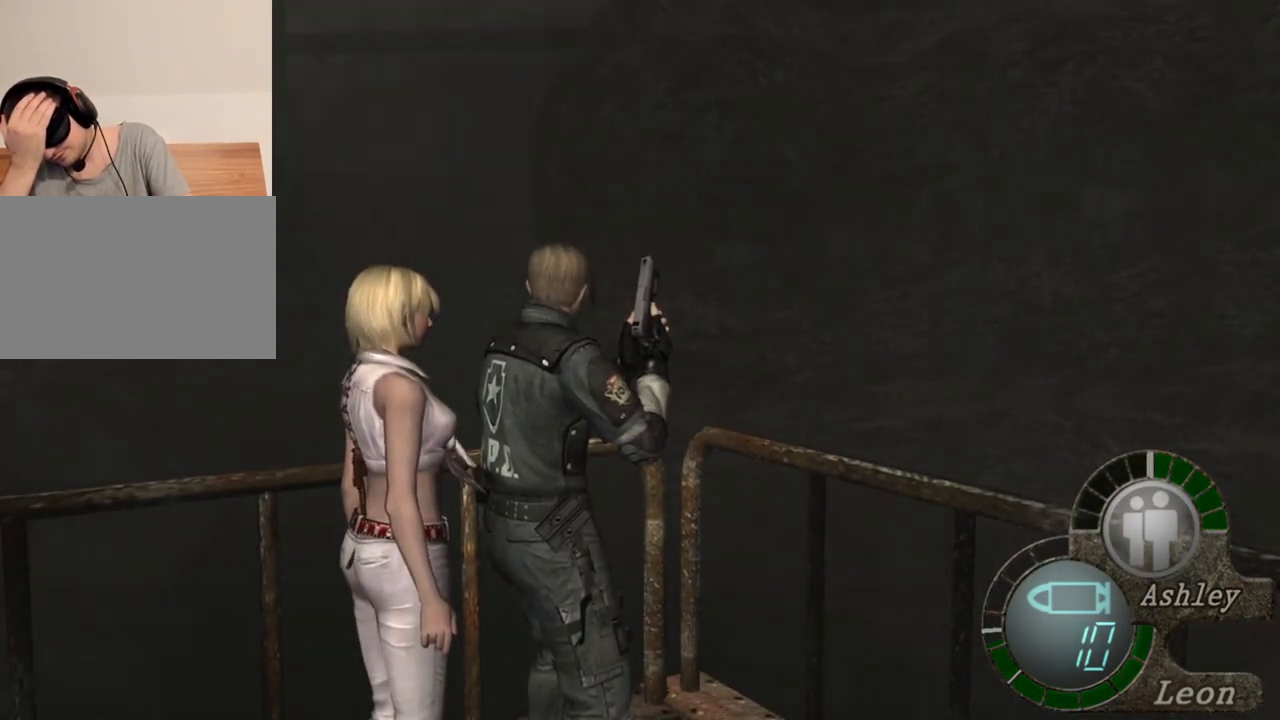
{"keys": [], "mouse": [], "events": []}
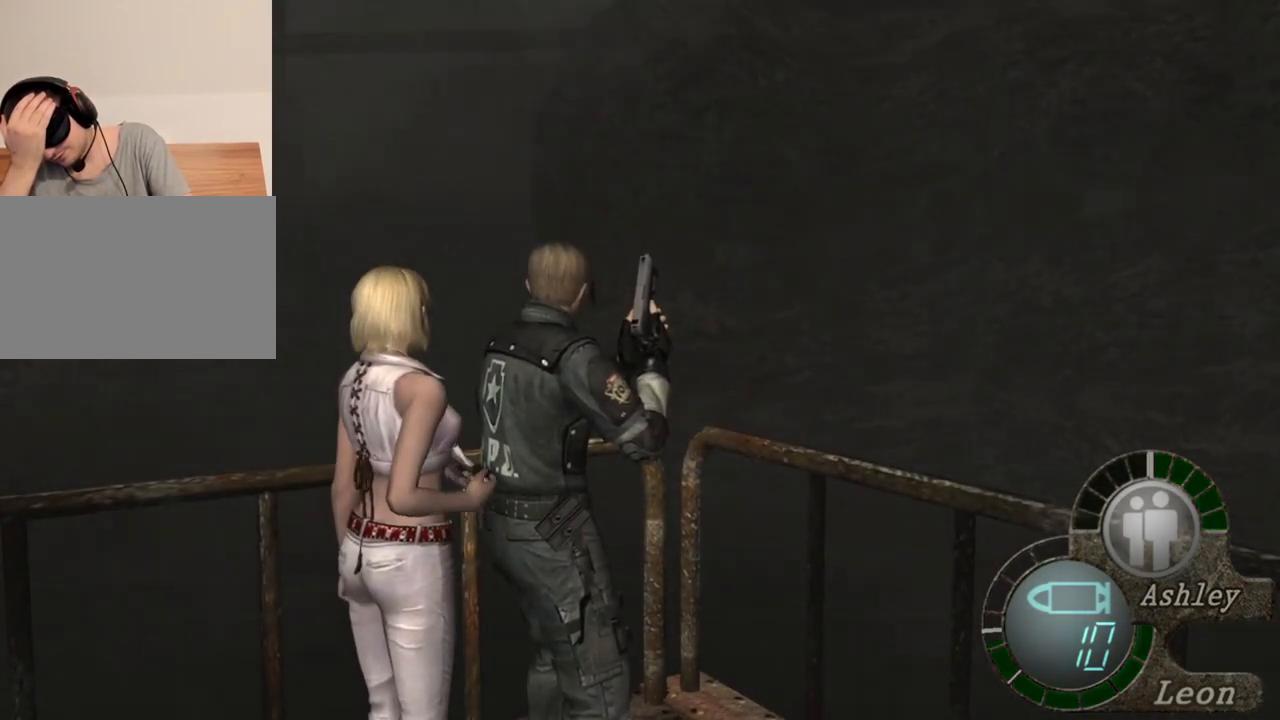
{"keys": [], "mouse": [], "events": []}
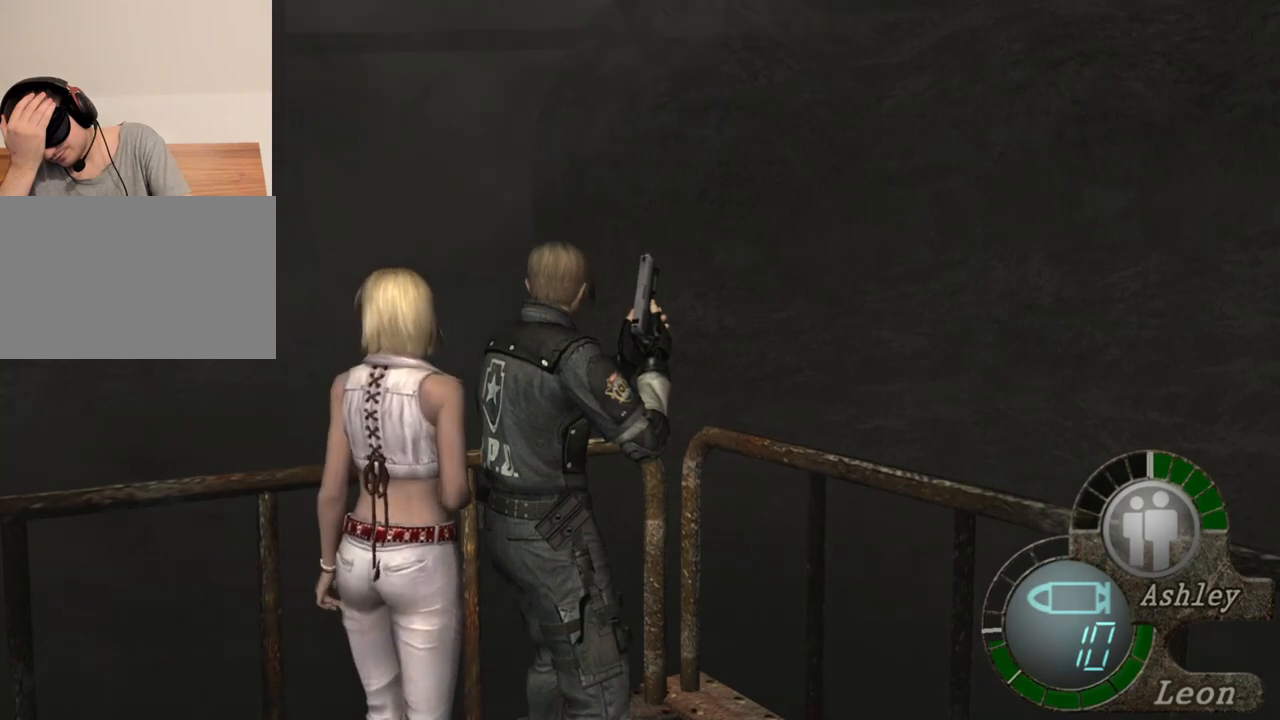
{"keys": [], "mouse": [], "events": []}
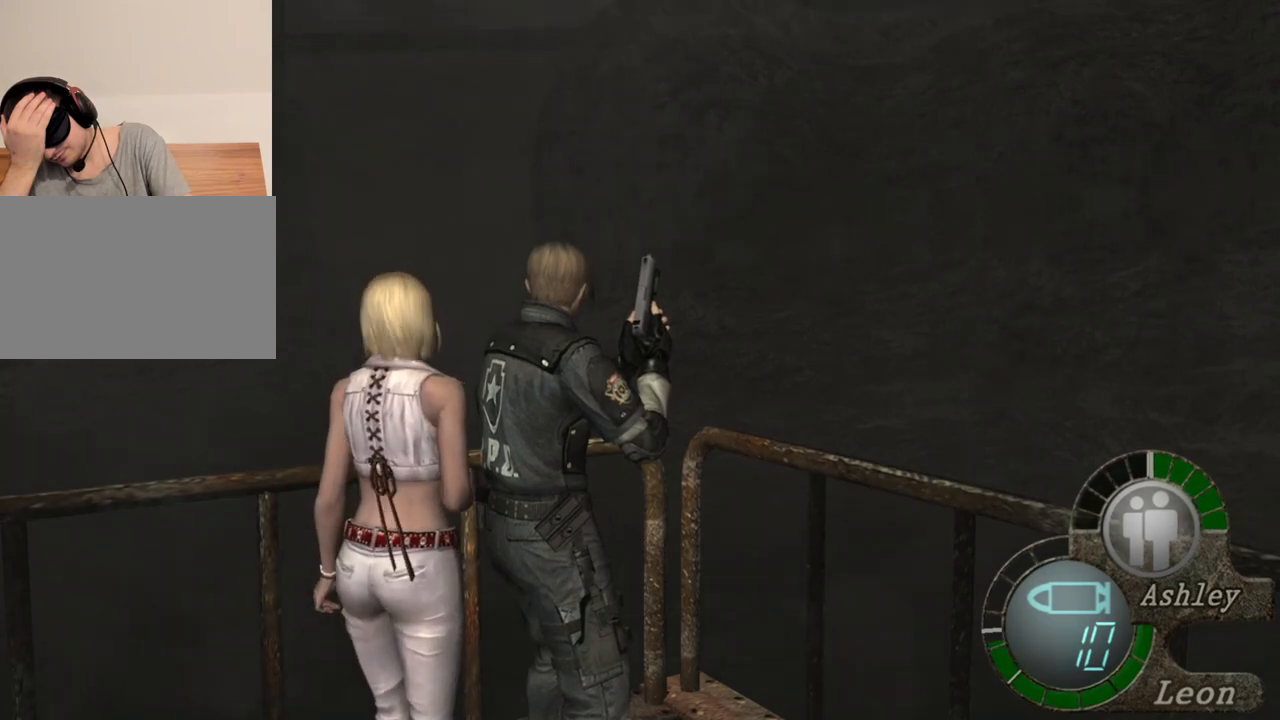
{"keys": ["s", "shift"], "mouse": [], "events": [[183, "s", "down"], [316, "shift", "down"]]}
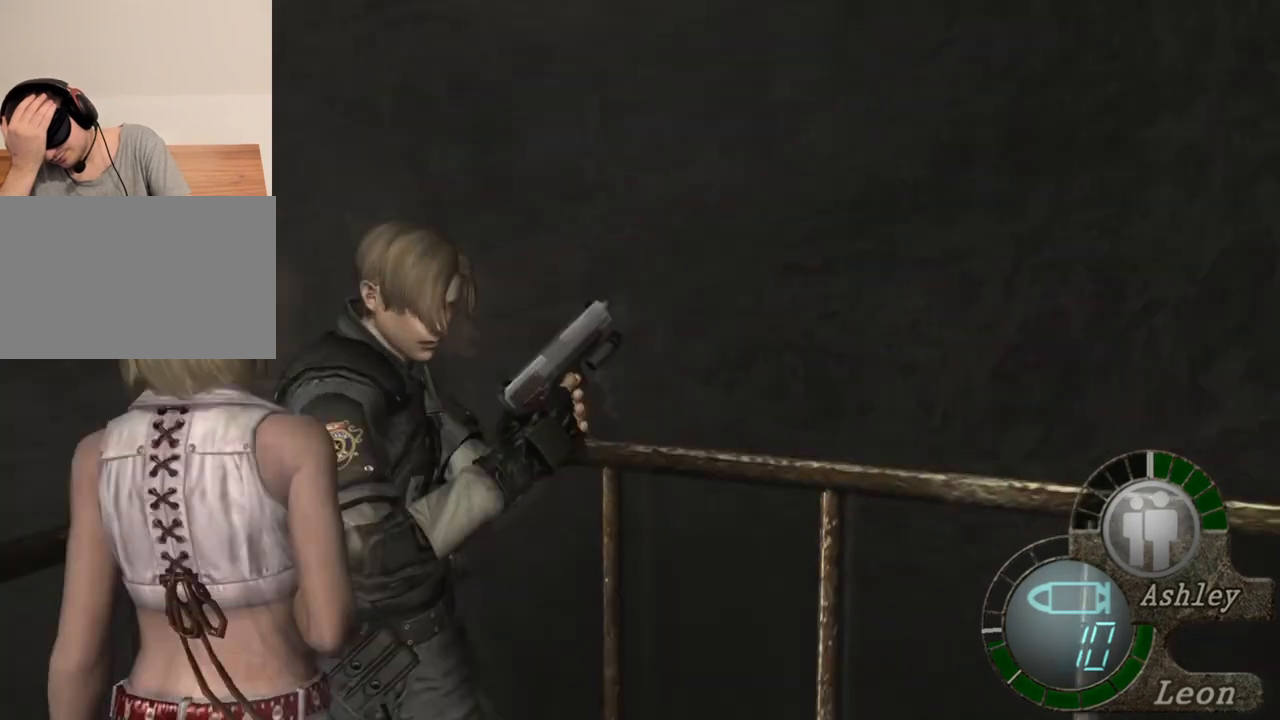
{"keys": [], "mouse": [], "events": [[16, "shift", "up"], [50, "s", "up"]]}
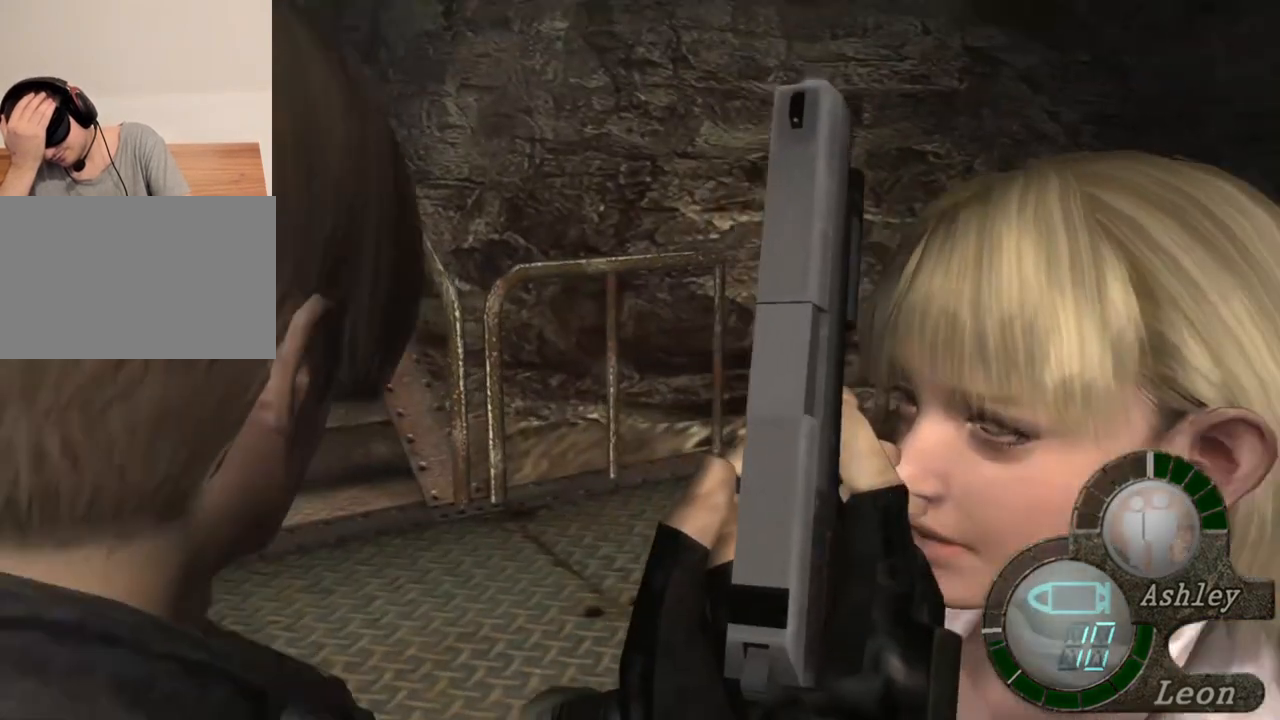
{"keys": [], "mouse": [], "events": []}
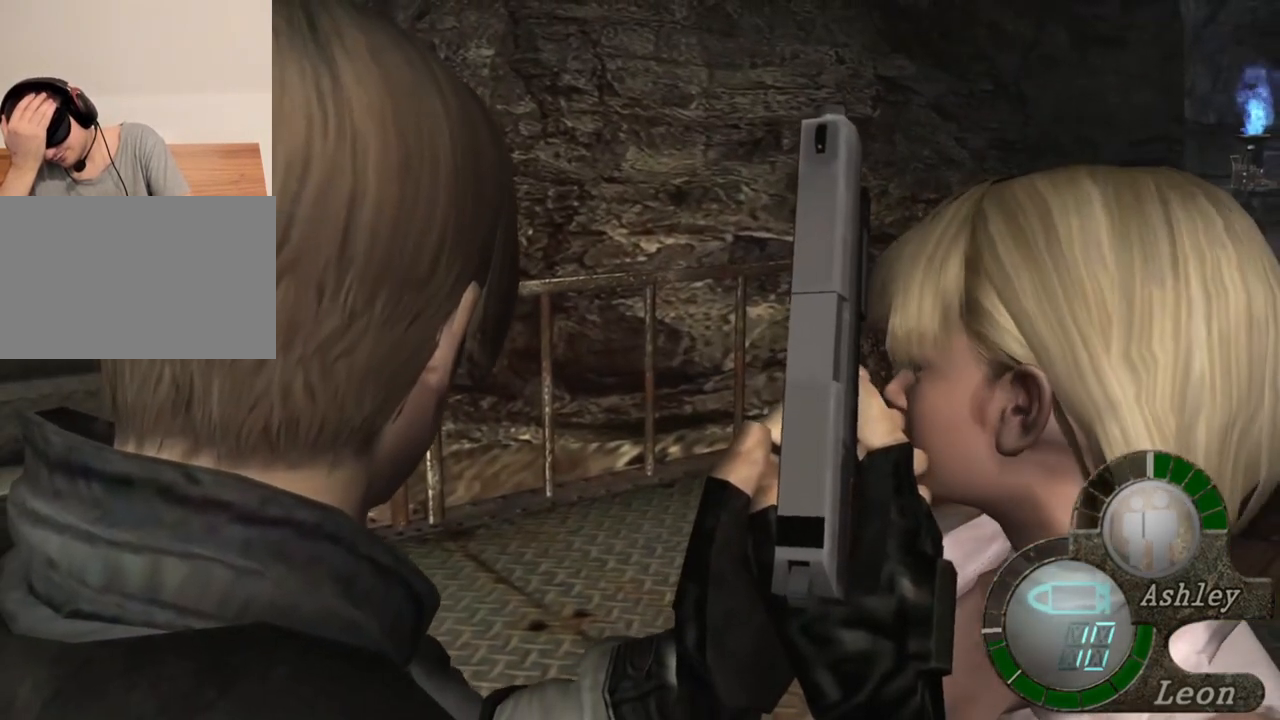
{"keys": [], "mouse": [], "events": []}
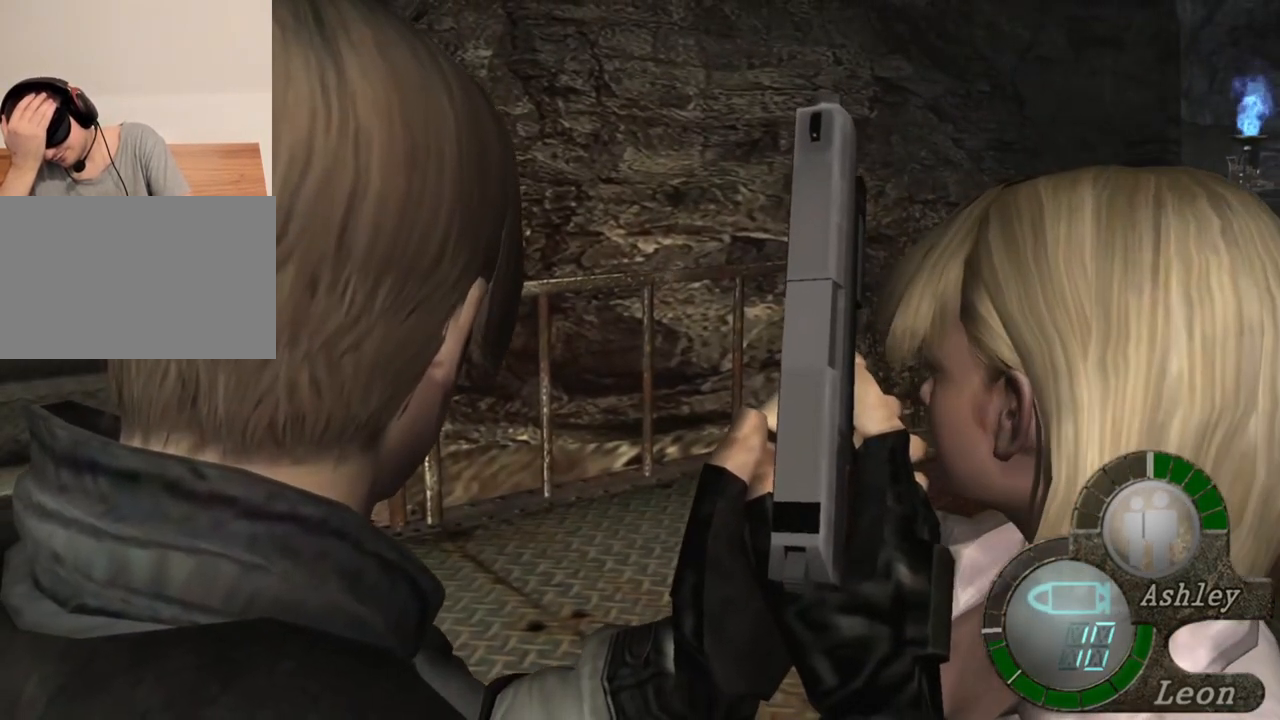
{"keys": [], "mouse": [], "events": []}
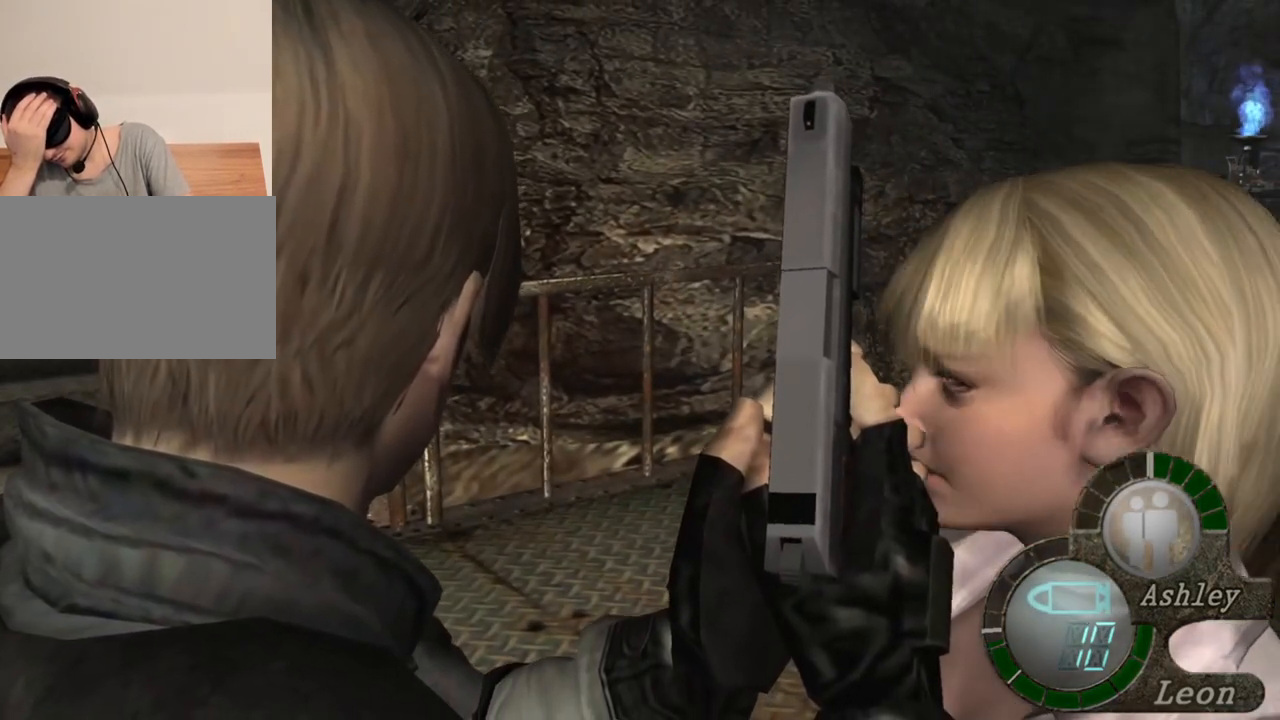
{"keys": [], "mouse": [], "events": []}
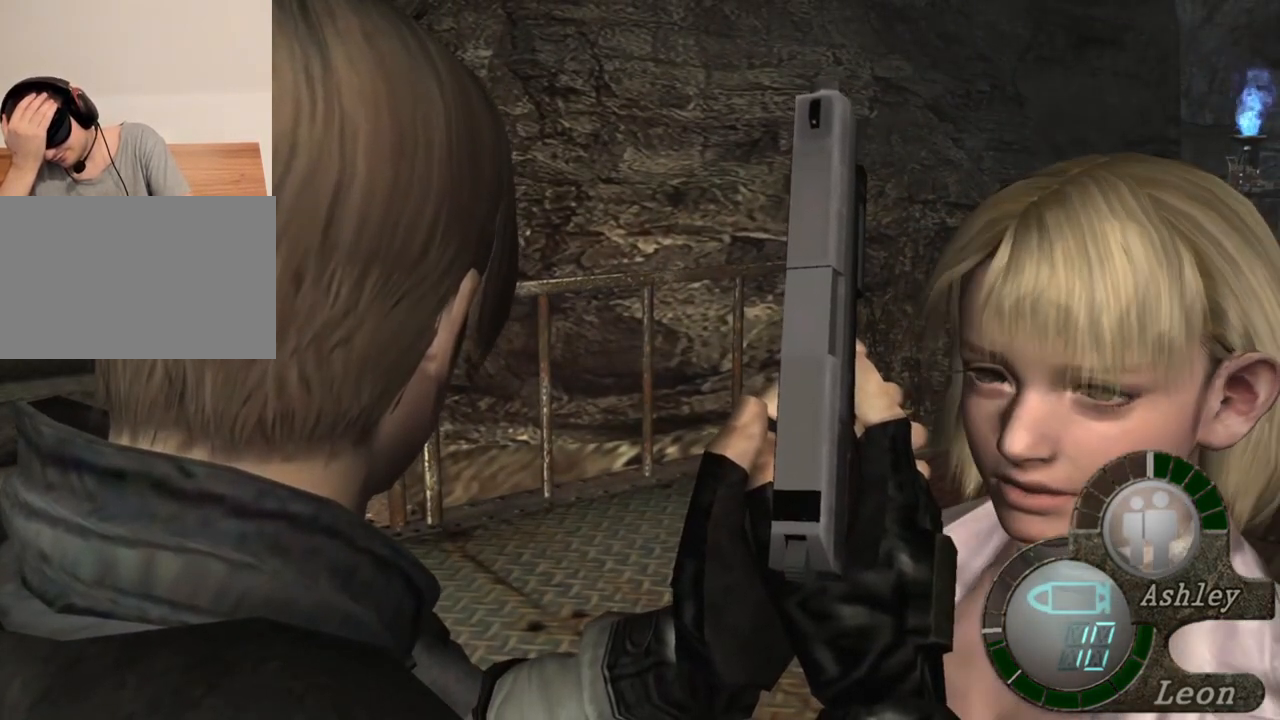
{"keys": [], "mouse": [], "events": []}
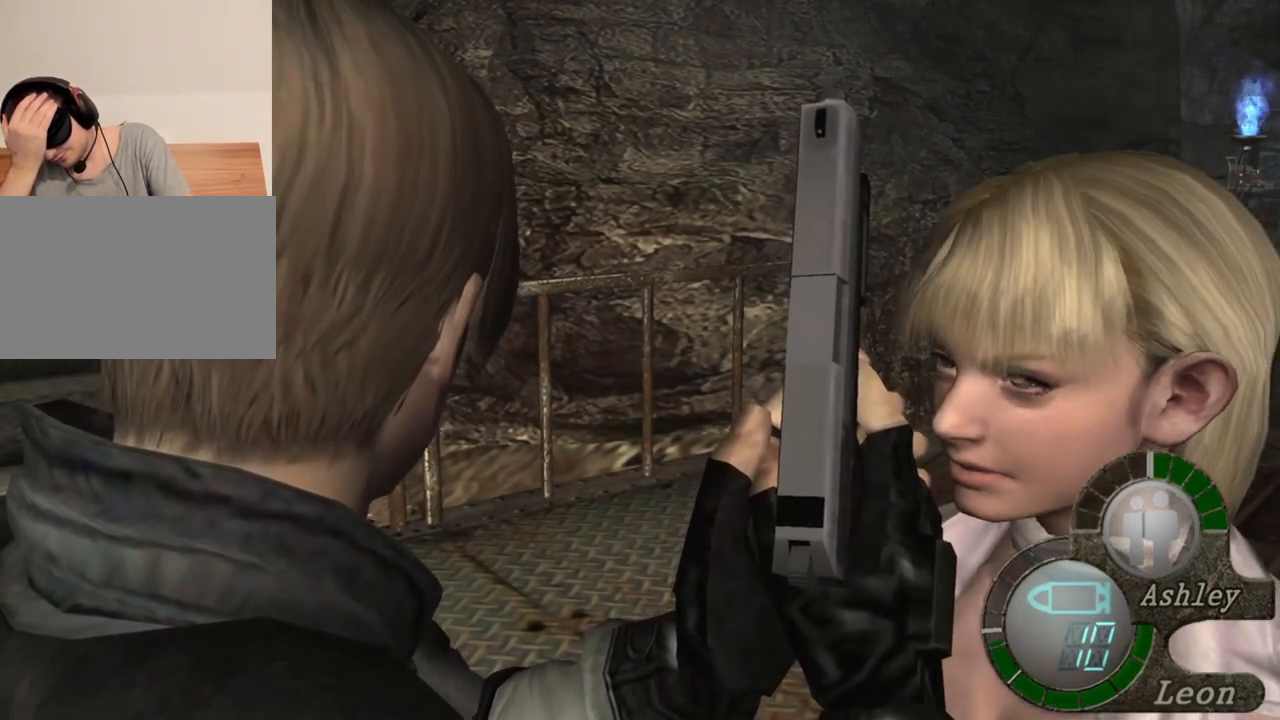
{"keys": [], "mouse": [], "events": []}
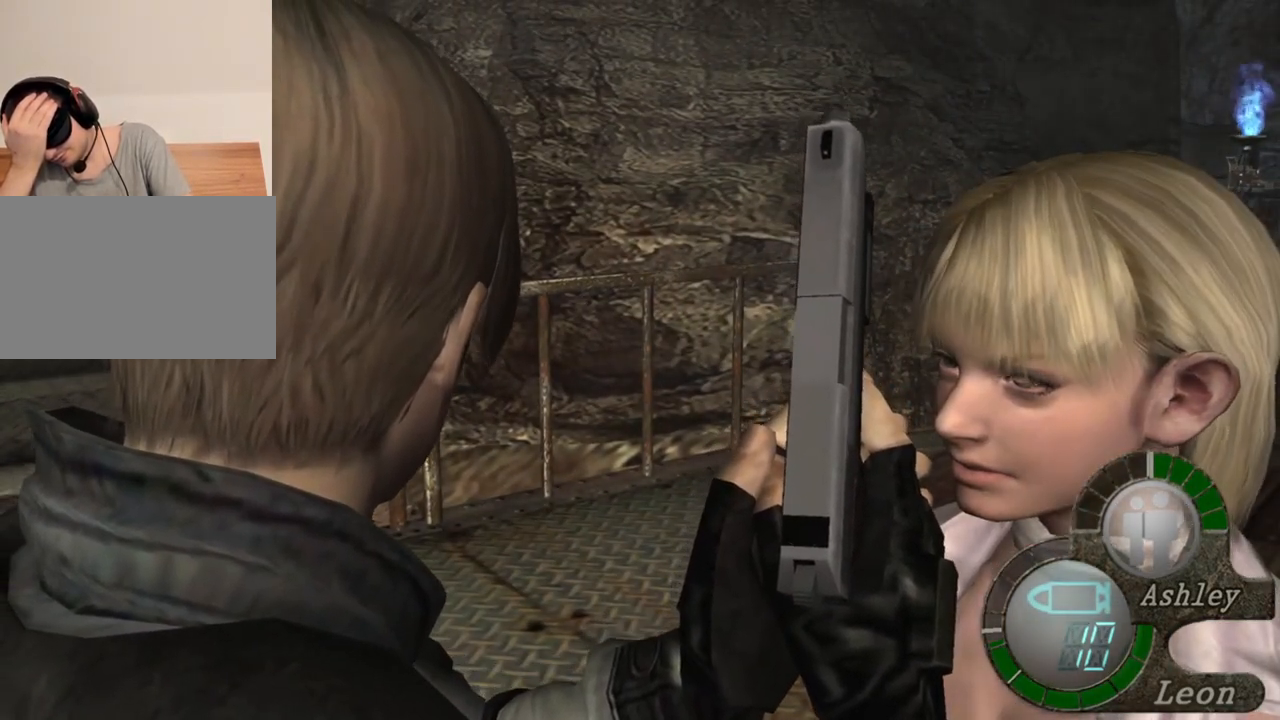
{"keys": [], "mouse": [], "events": []}
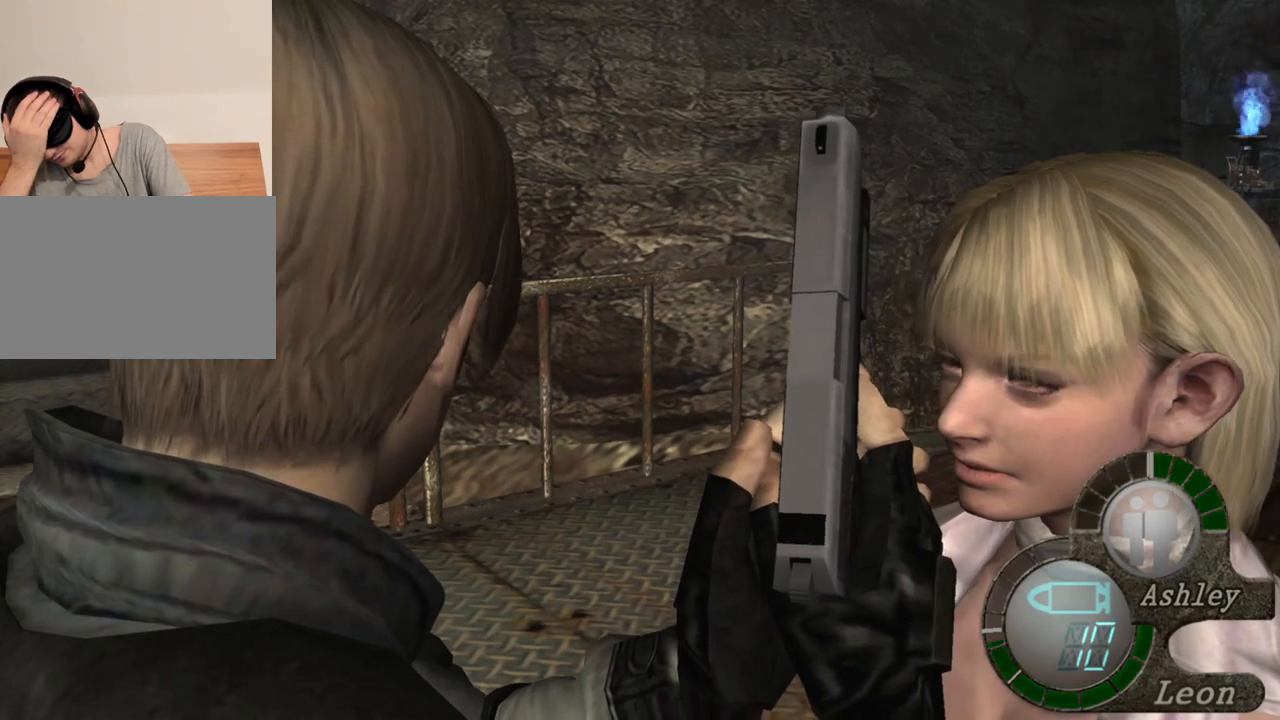
{"keys": ["a"], "mouse": [], "events": [[383, "a", "down"]]}
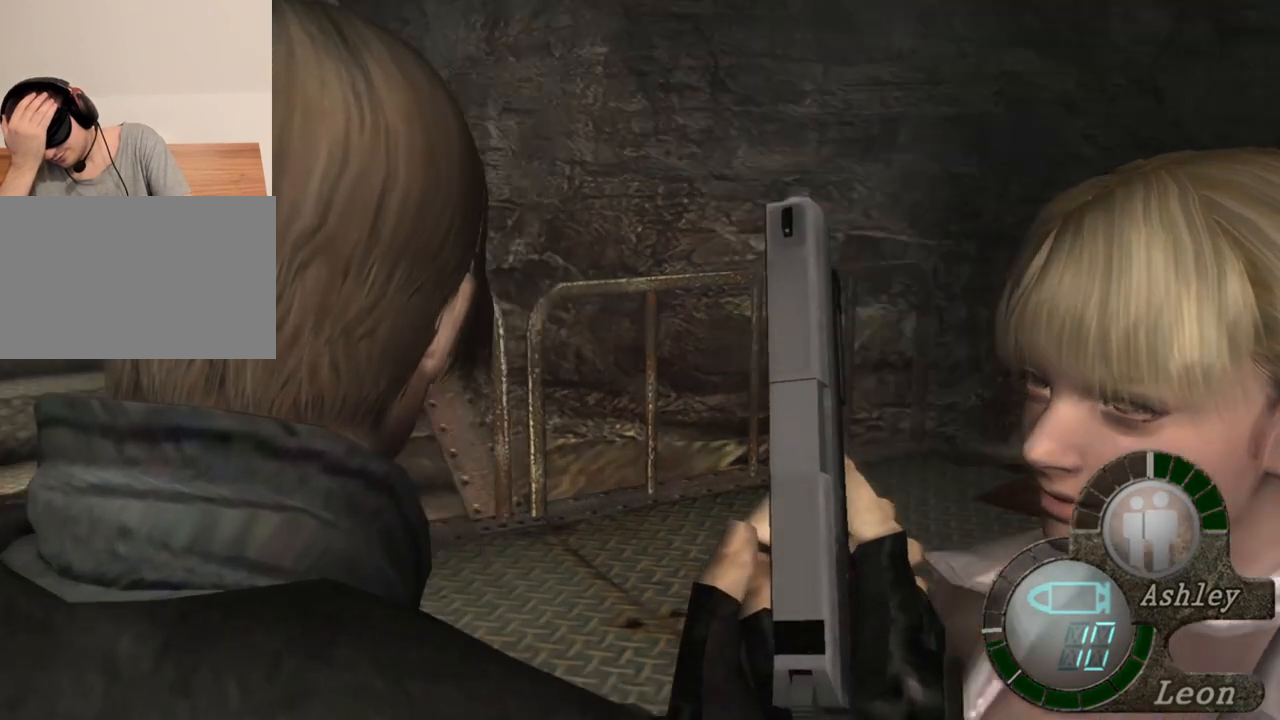
{"keys": ["a"], "mouse": [], "events": []}